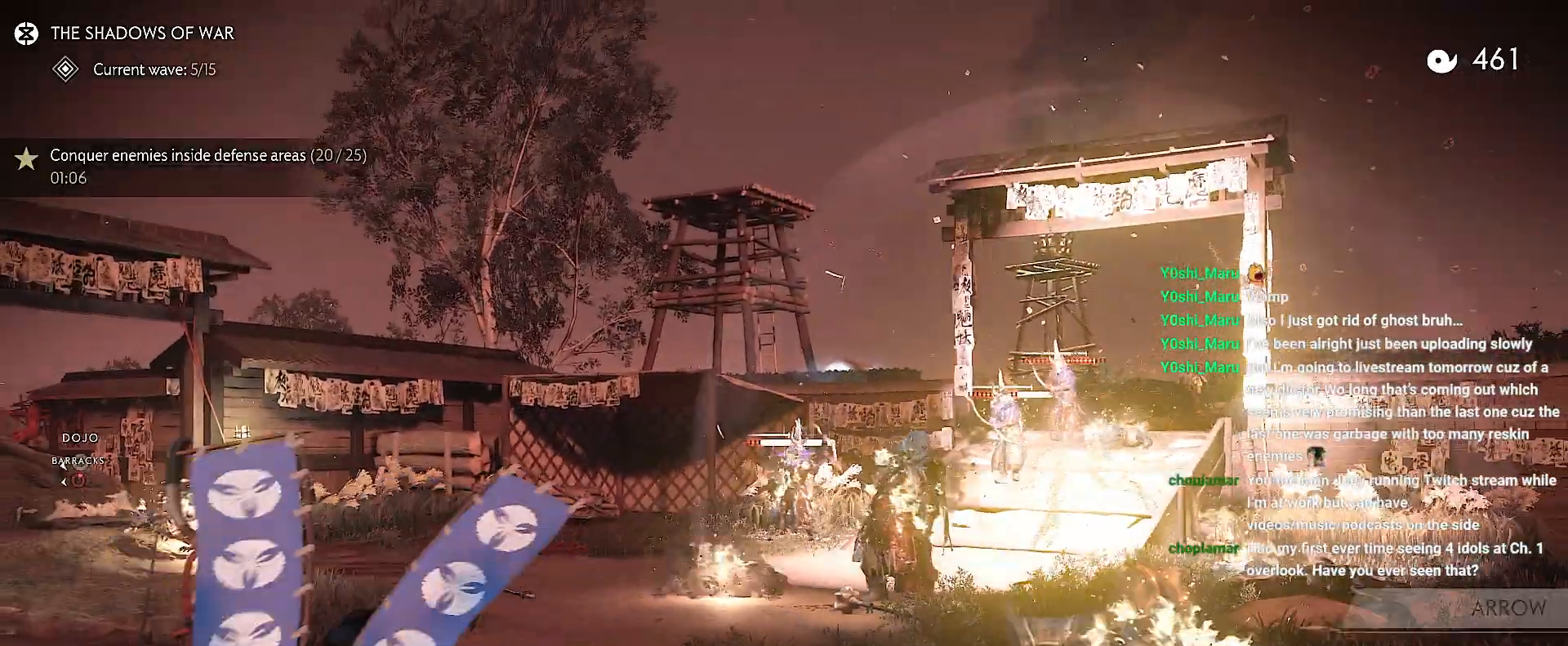
Gameplay with a controller (PlayStation layout); each line is a JSON object with the inputs held at the frame after it. "events" lists button and stick changes between this image and that frame as [ms after this image, input, new state], when the widget could be followed in between. Not read: L3 TOUCHPAD.
{"buttons": ["R2"], "left_stick": "down-right", "right_stick": "center", "events": [[67, "R1", "down"], [100, "SQUARE", "down"], [217, "R1", "up"], [217, "SQUARE", "up"], [267, "left_stick", "down-right"], [333, "R2", "down"], [467, "R2", "up"], [500, "R2", "down"]]}
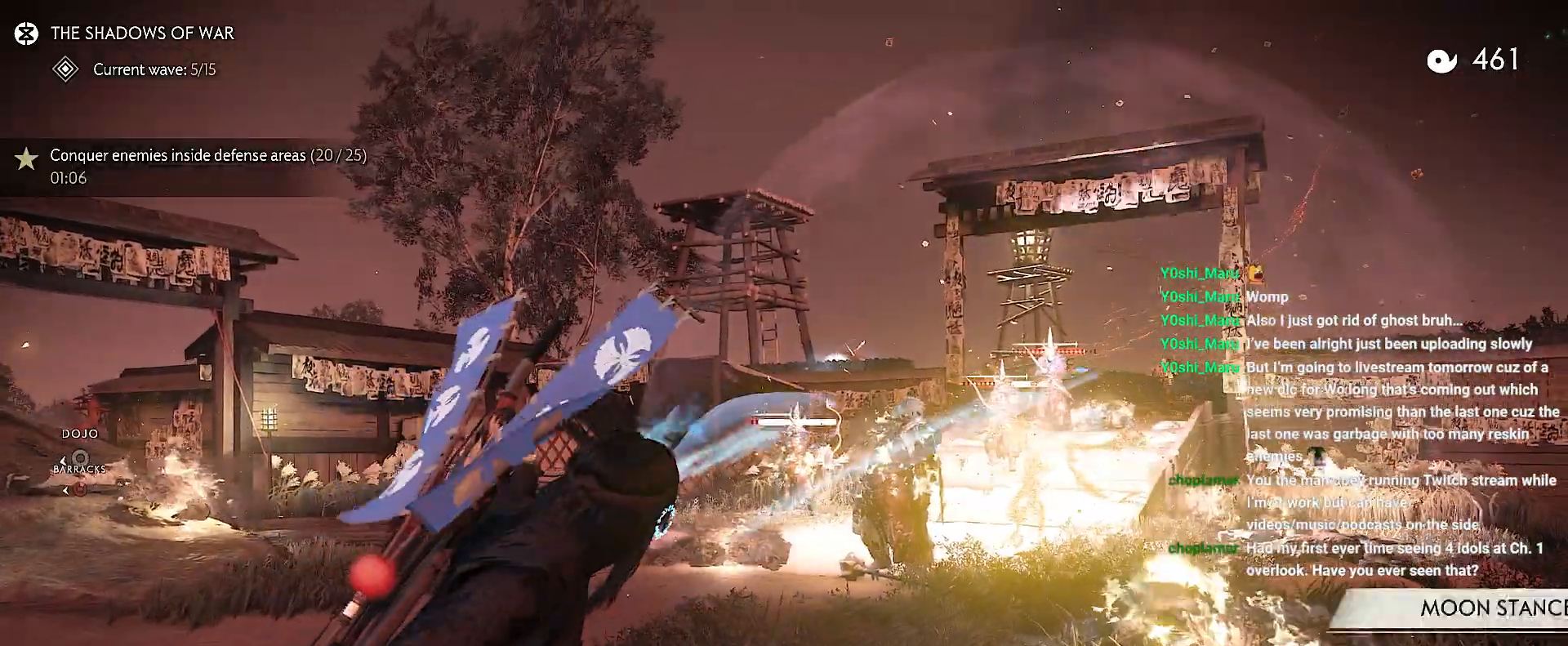
{"buttons": [], "left_stick": "down", "right_stick": "down-left", "events": [[167, "R2", "up"], [367, "left_stick", "down"], [433, "right_stick", "down-left"]]}
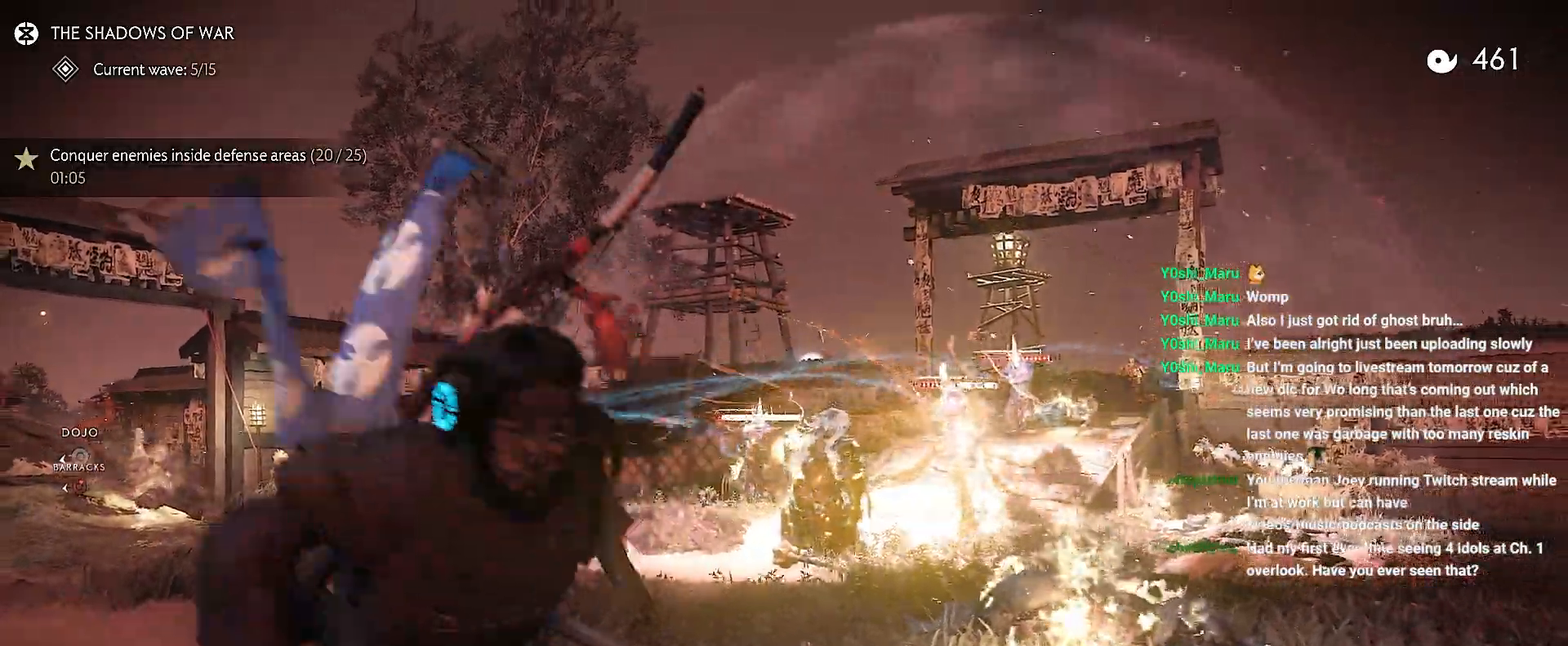
{"buttons": [], "left_stick": "down-right", "right_stick": "down-left", "events": [[217, "left_stick", "down-right"]]}
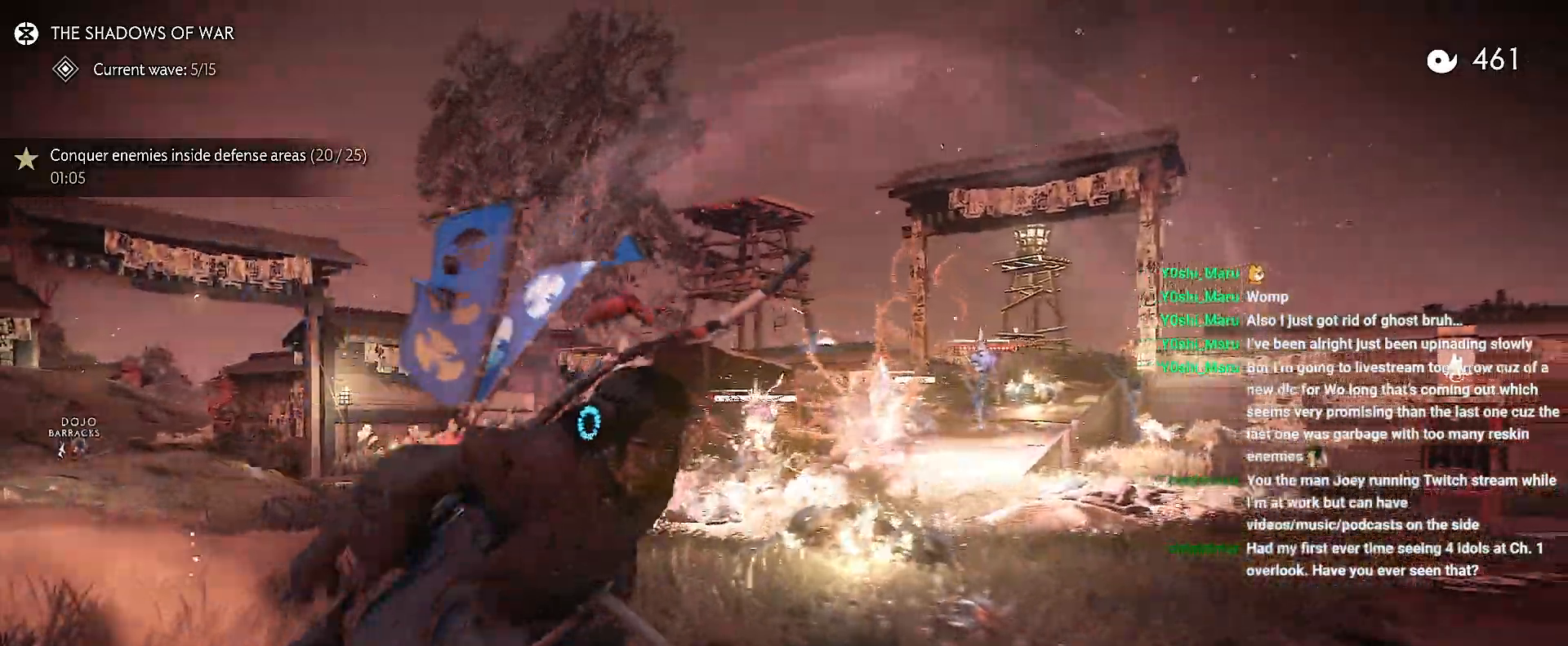
{"buttons": [], "left_stick": "down-right", "right_stick": "up", "events": [[83, "L1", "down"], [133, "R1", "down"], [150, "right_stick", "up"], [233, "L1", "up"], [250, "R1", "up"]]}
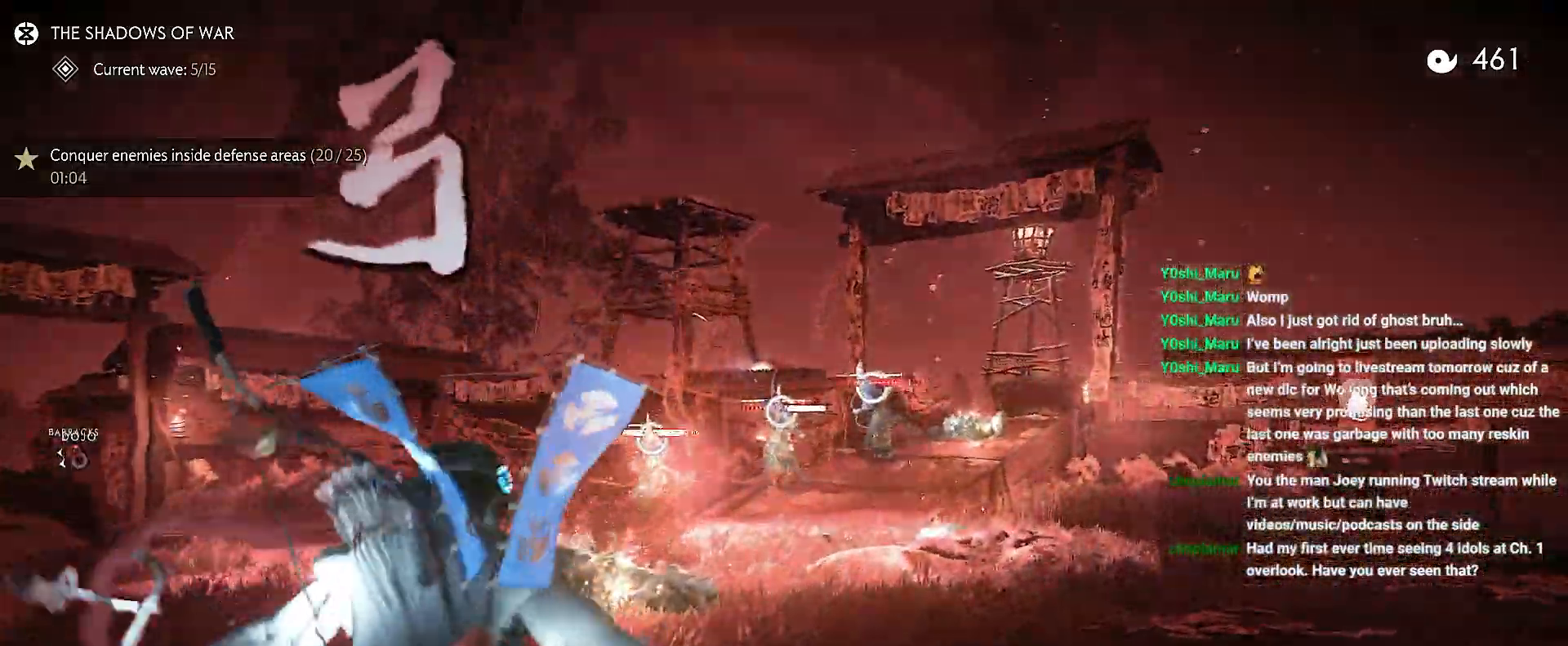
{"buttons": [], "left_stick": "down-right", "right_stick": "left", "events": [[50, "right_stick", "left"]]}
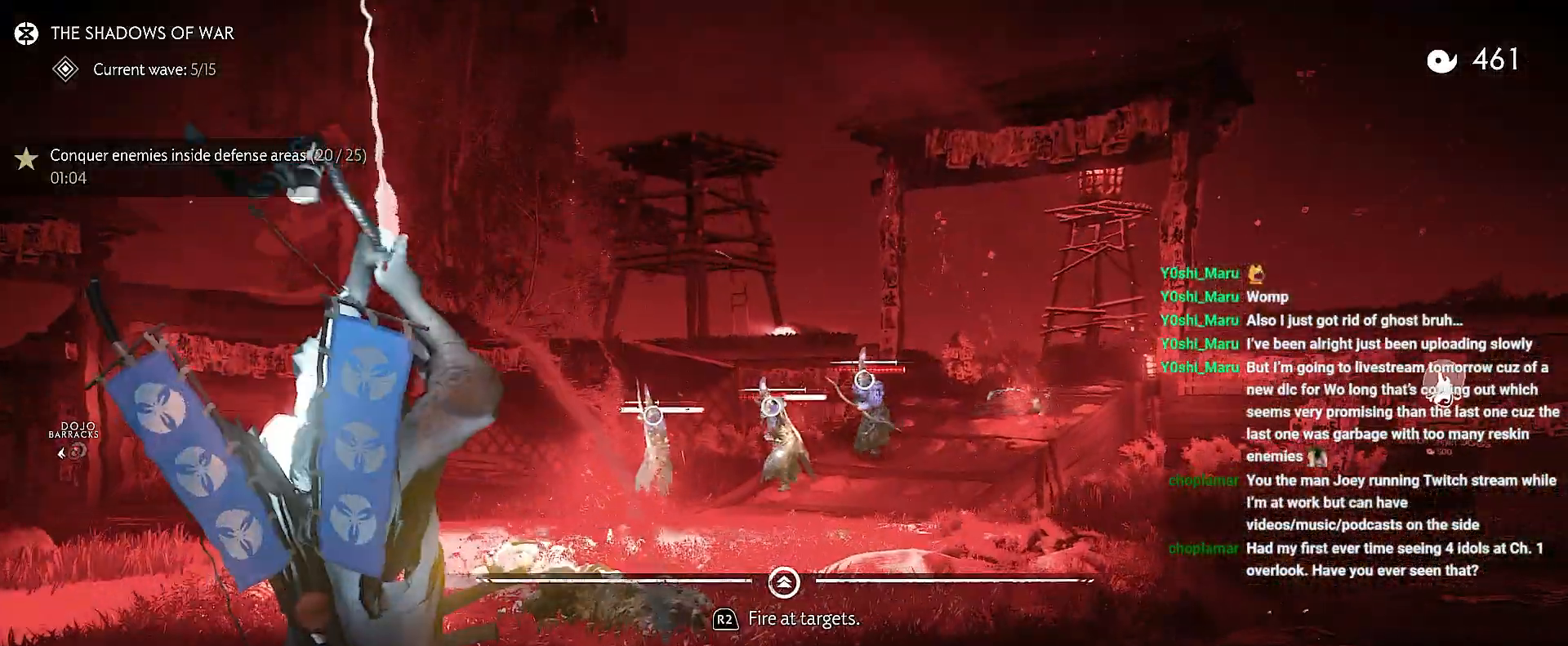
{"buttons": [], "left_stick": "down-right", "right_stick": "left", "events": []}
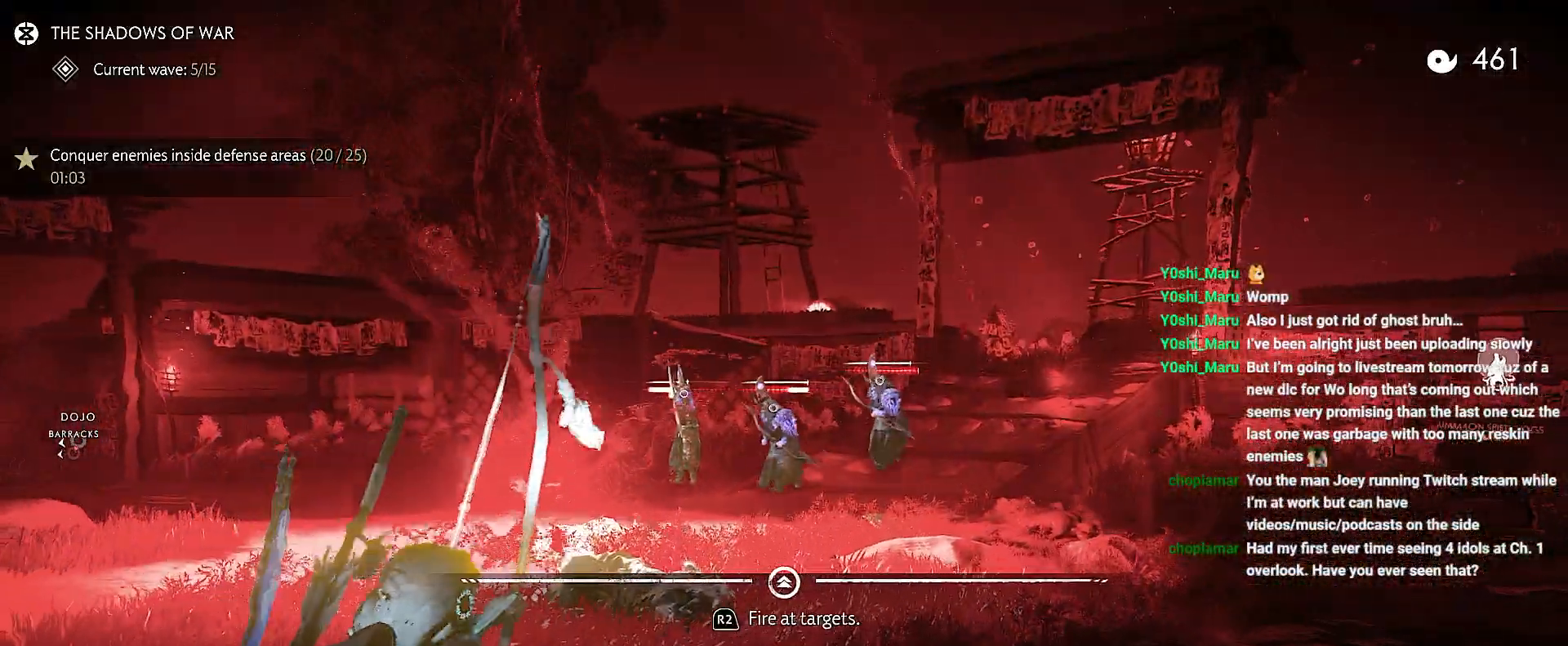
{"buttons": [], "left_stick": "center", "right_stick": "left", "events": [[33, "R2", "down"], [283, "R2", "up"], [450, "left_stick", "center"]]}
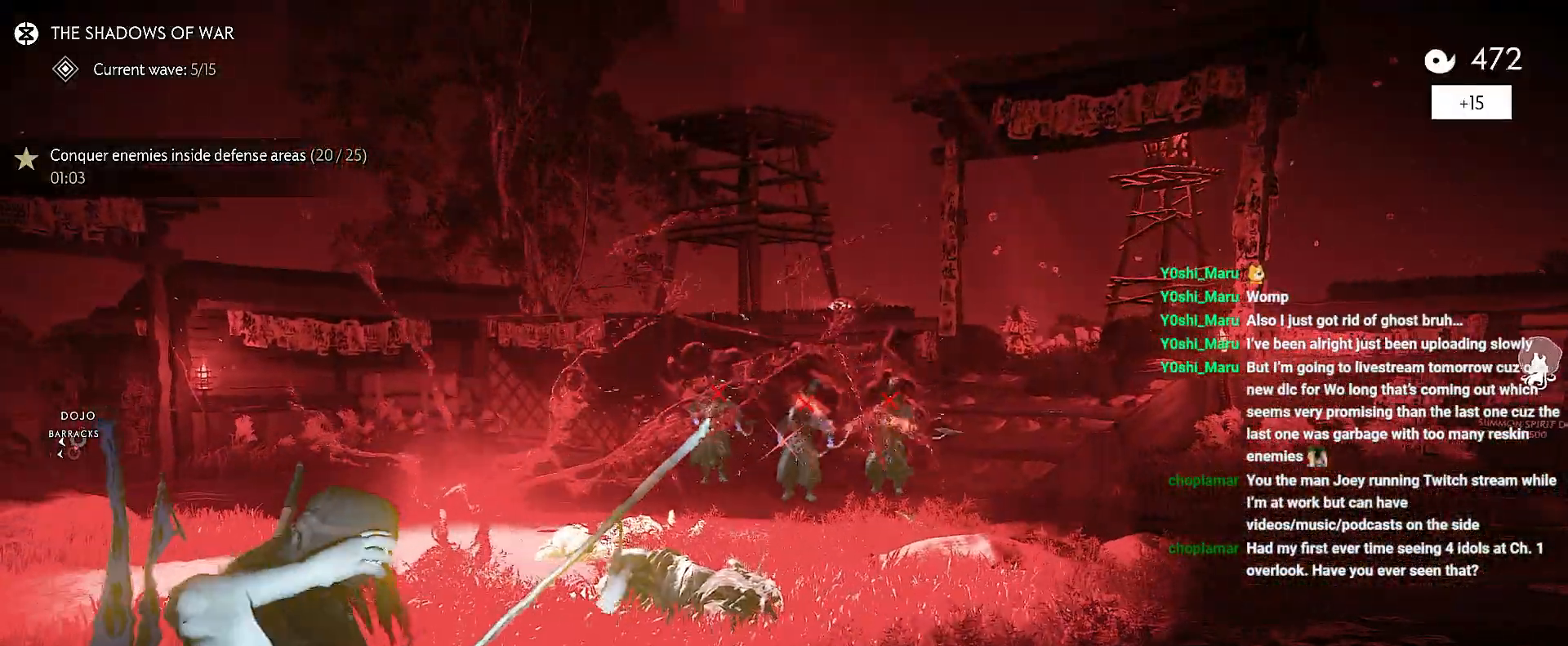
{"buttons": [], "left_stick": "right", "right_stick": "center", "events": [[417, "left_stick", "right"], [500, "right_stick", "center"]]}
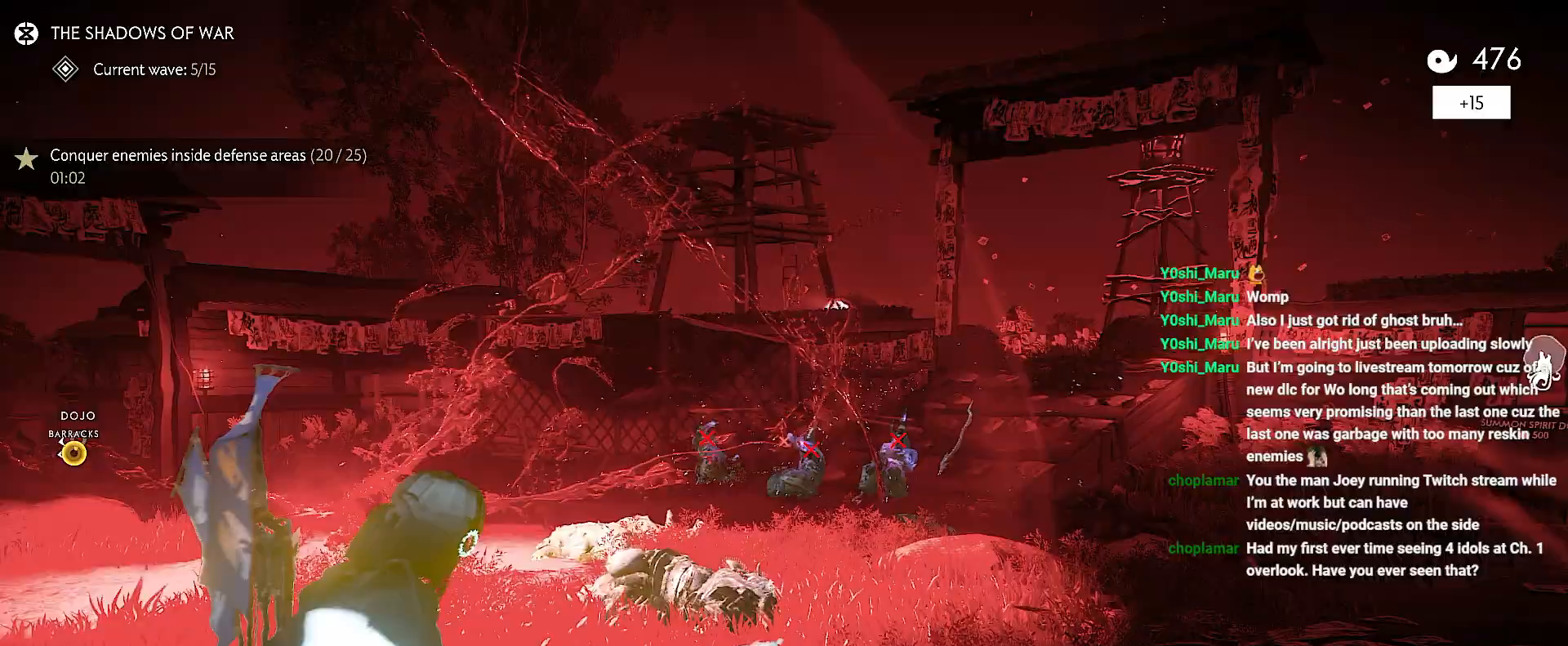
{"buttons": ["CROSS"], "left_stick": "up-right", "right_stick": "right", "events": [[50, "right_stick", "down-right"], [333, "CROSS", "down"], [383, "right_stick", "right"], [400, "left_stick", "up-right"], [433, "CROSS", "up"], [500, "CROSS", "down"]]}
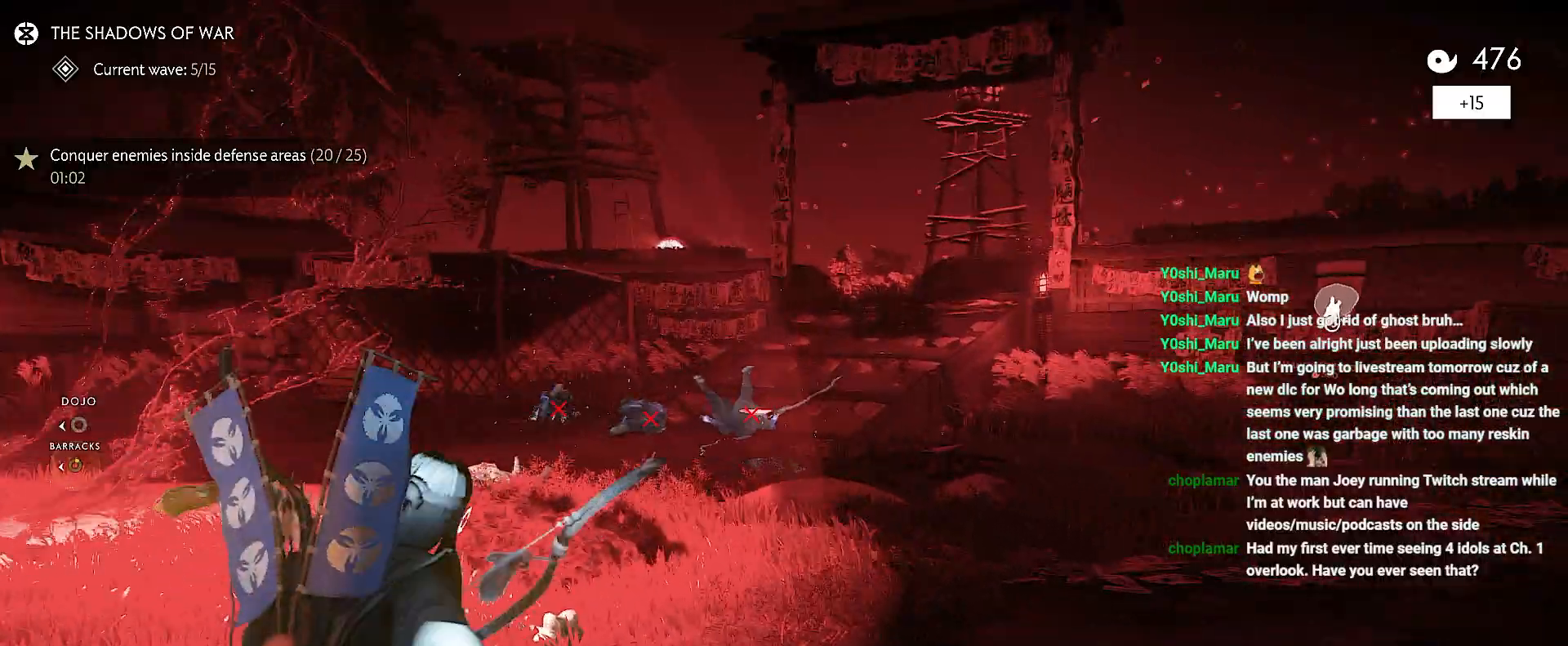
{"buttons": [], "left_stick": "up", "right_stick": "left", "events": [[100, "CROSS", "up"], [167, "CROSS", "down"], [167, "right_stick", "center"], [283, "CROSS", "up"], [383, "left_stick", "up"], [400, "right_stick", "left"]]}
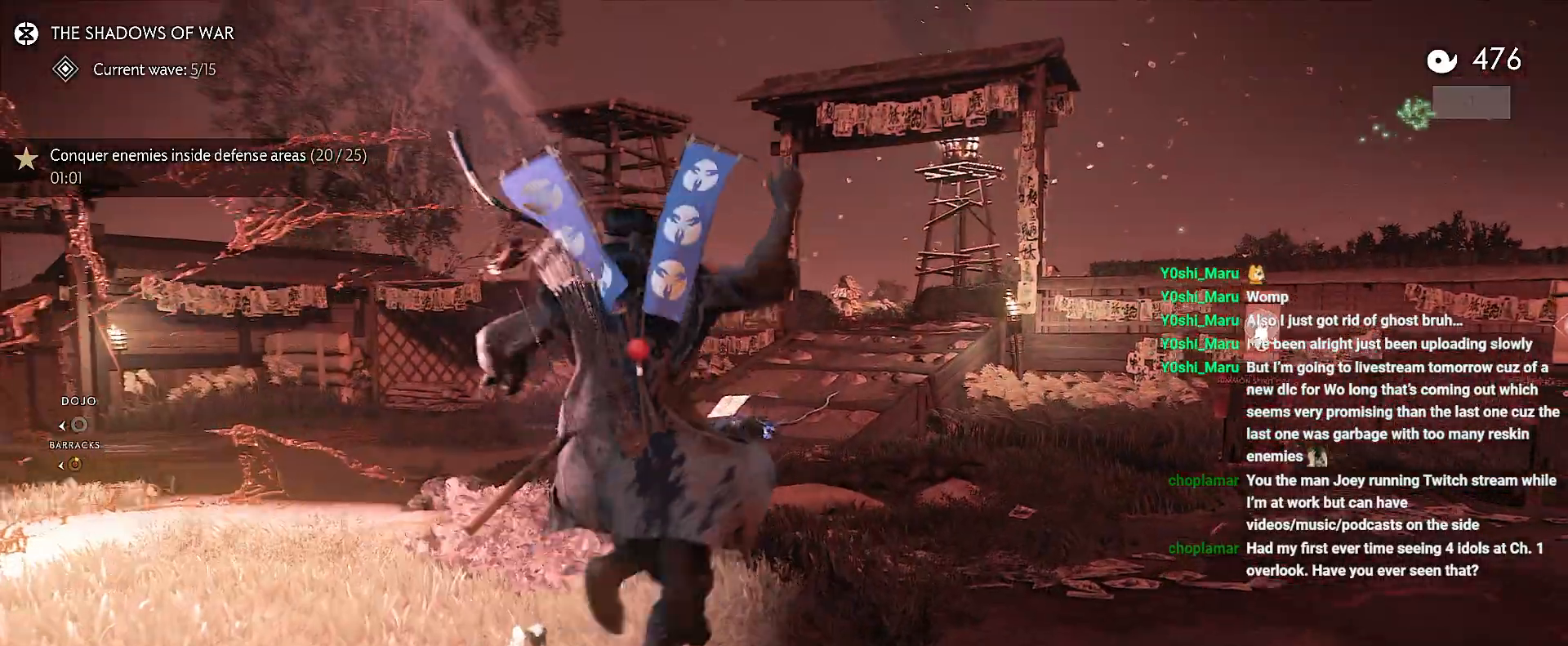
{"buttons": [], "left_stick": "up", "right_stick": "left", "events": []}
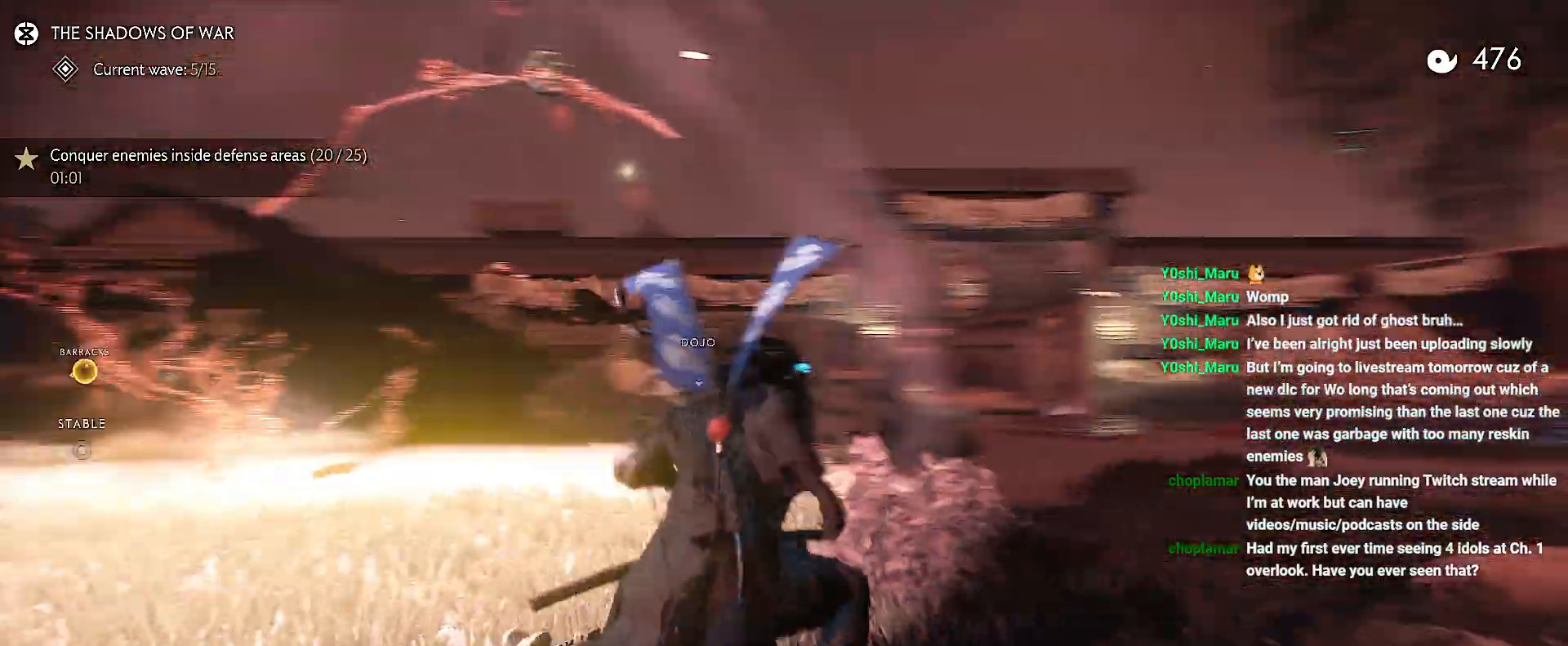
{"buttons": ["CROSS"], "left_stick": "up", "right_stick": "left", "events": [[133, "CROSS", "down"], [183, "CROSS", "up"], [283, "CROSS", "down"], [333, "CROSS", "up"], [400, "CROSS", "down"]]}
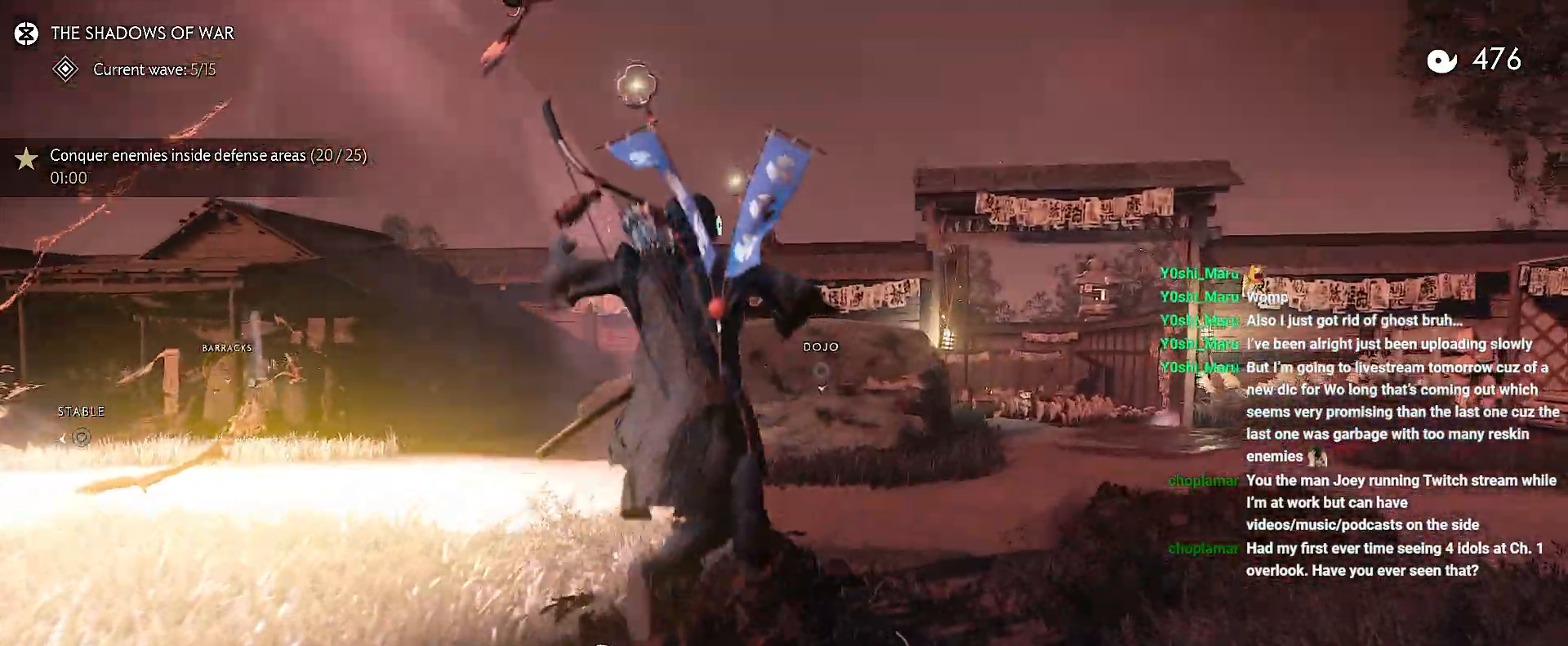
{"buttons": ["R2"], "left_stick": "up", "right_stick": "left", "events": [[17, "CROSS", "up"], [233, "left_stick", "left"], [383, "R2", "down"], [500, "left_stick", "up"]]}
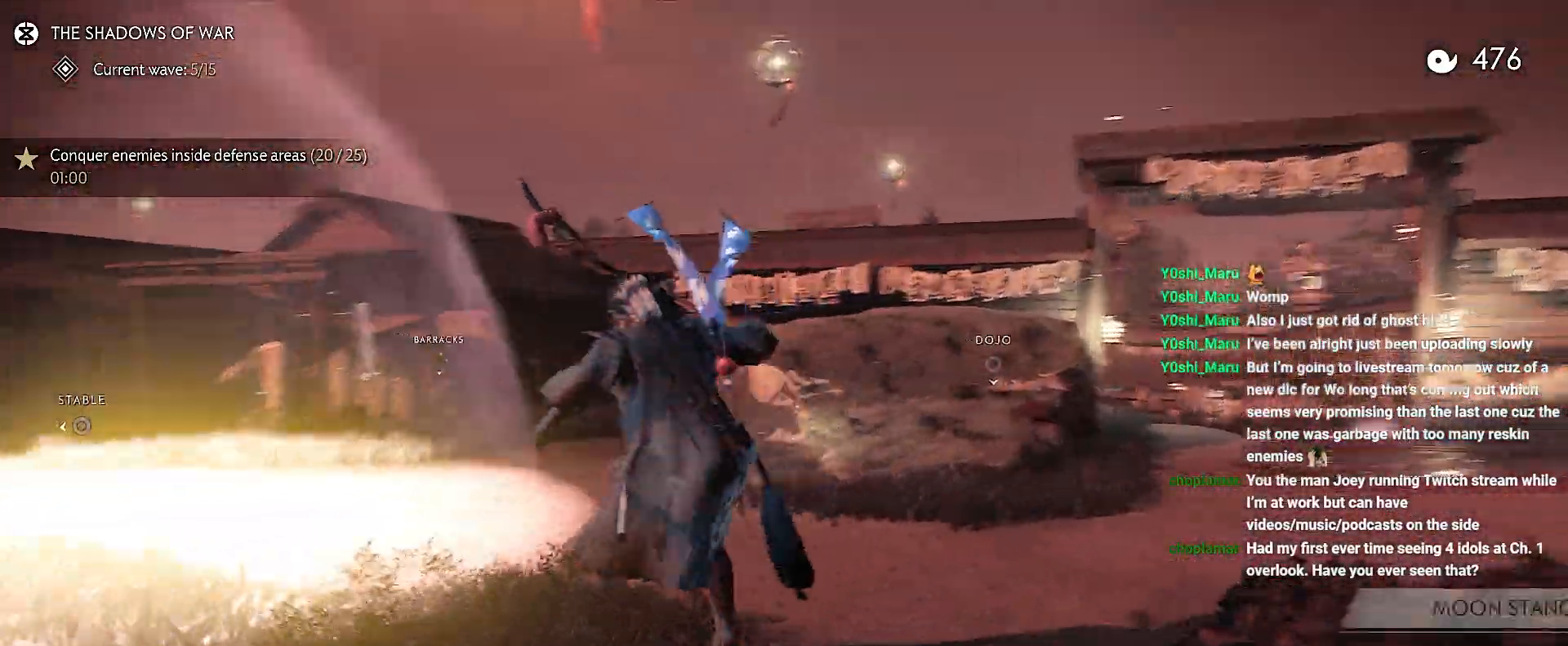
{"buttons": [], "left_stick": "up-right", "right_stick": "left", "events": [[17, "R2", "up"], [67, "R2", "down"], [67, "left_stick", "up-right"], [200, "right_stick", "up-right"], [400, "R2", "up"], [450, "right_stick", "left"]]}
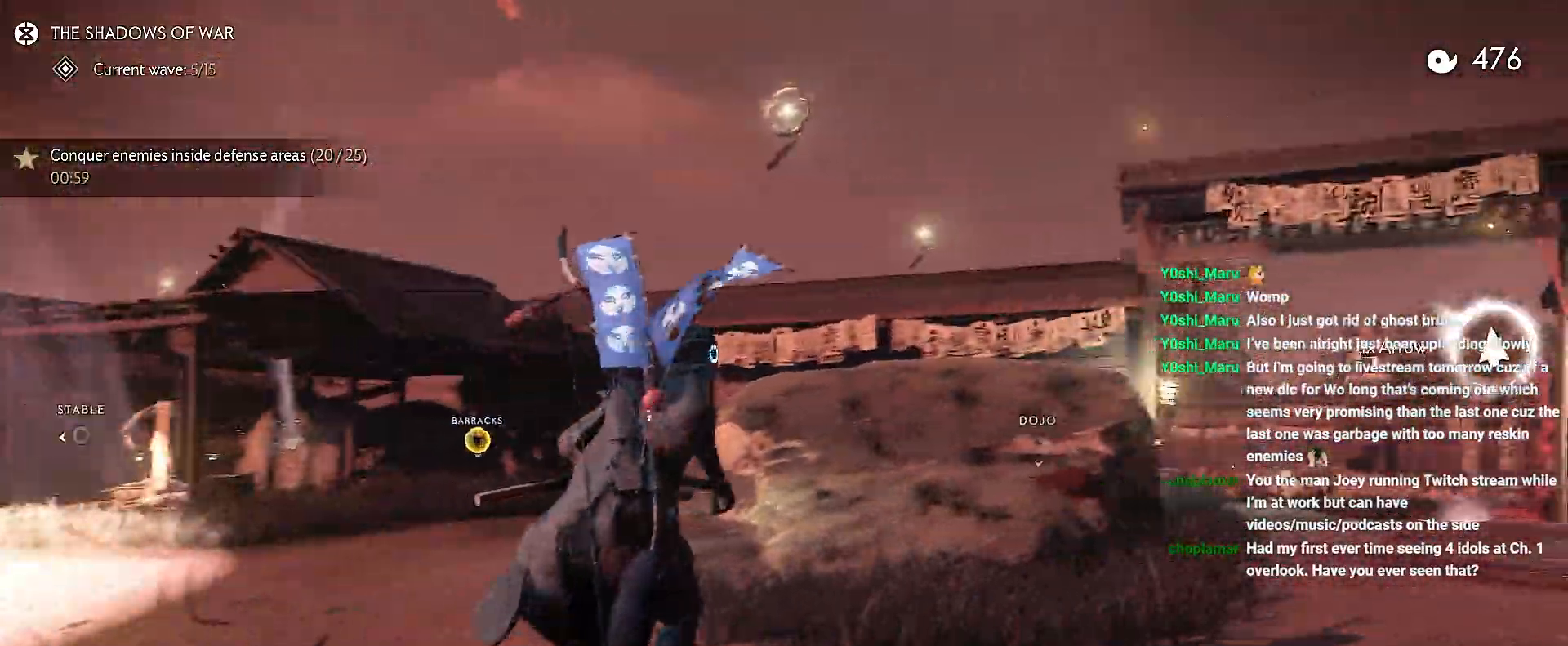
{"buttons": [], "left_stick": "up-right", "right_stick": "right", "events": [[217, "CROSS", "down"], [317, "CROSS", "up"], [467, "right_stick", "right"]]}
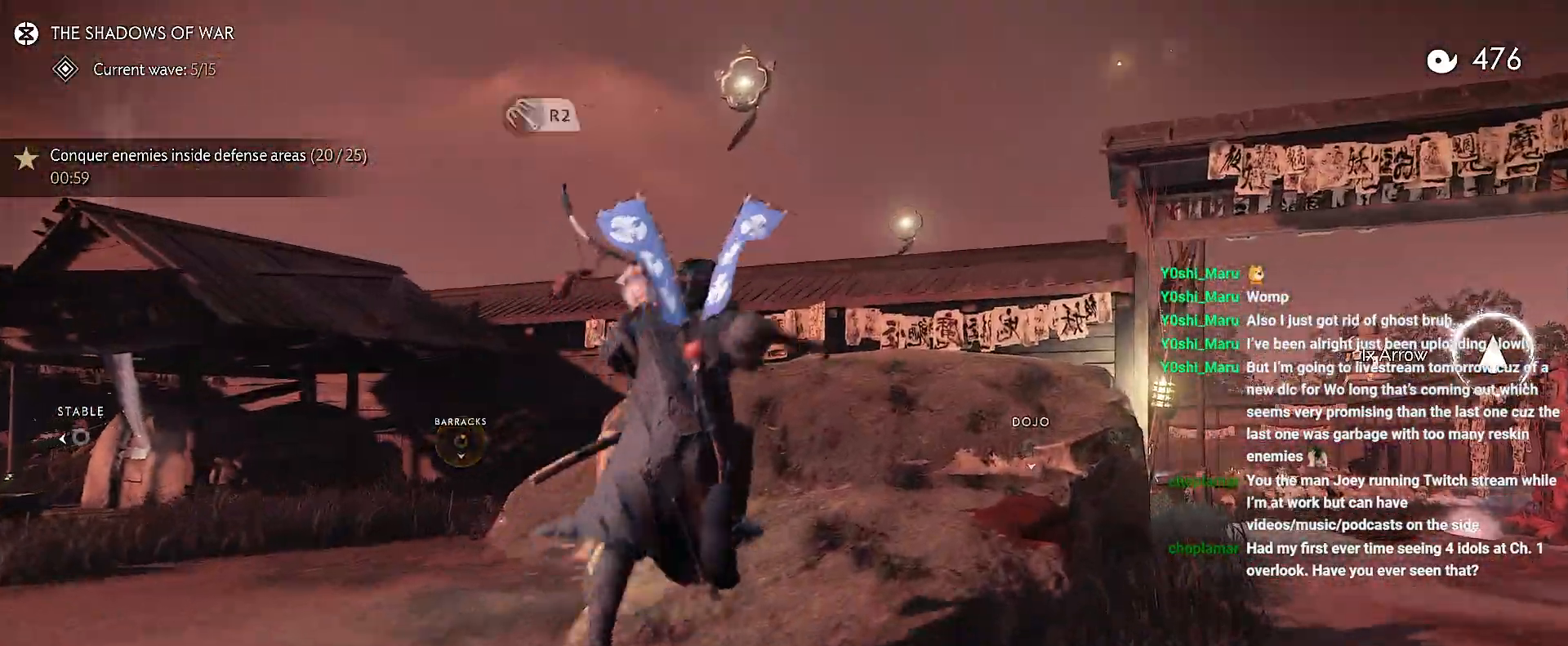
{"buttons": [], "left_stick": "up-right", "right_stick": "left", "events": [[283, "right_stick", "left"]]}
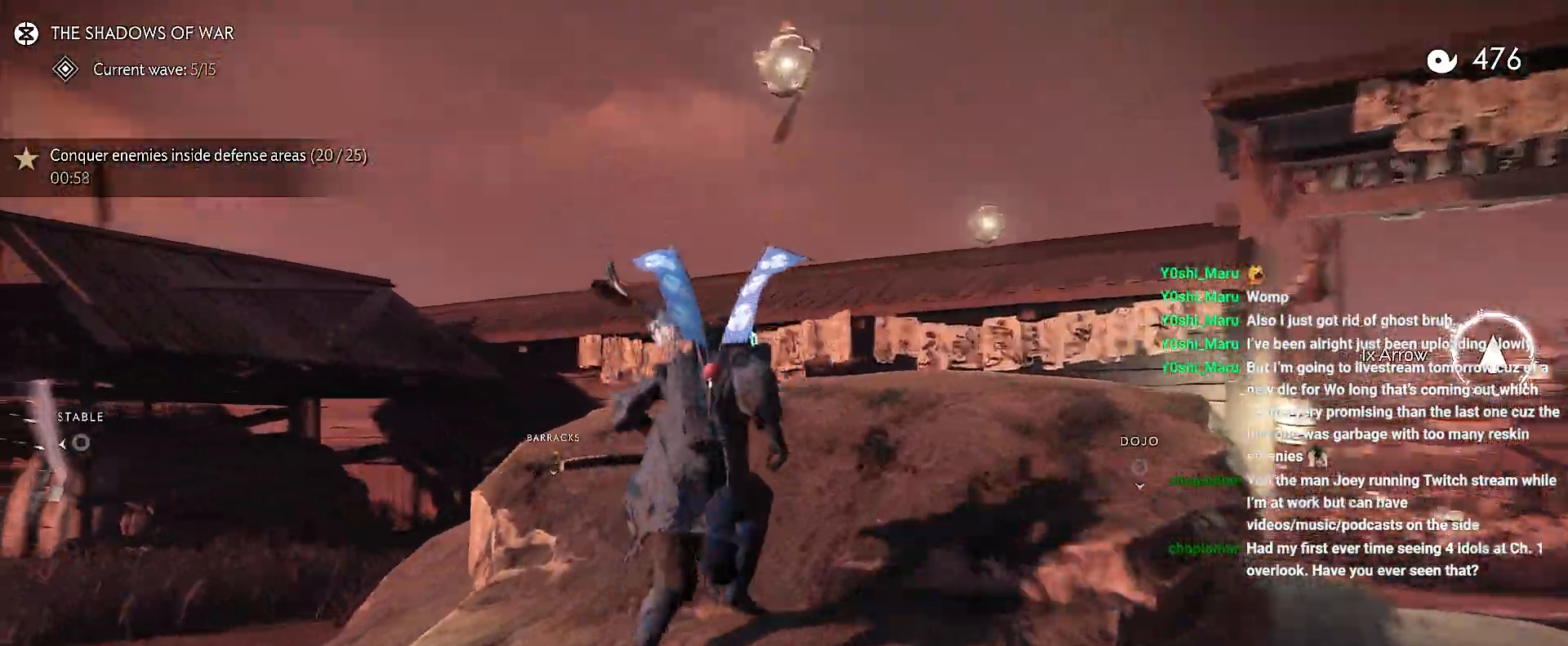
{"buttons": [], "left_stick": "up-right", "right_stick": "left", "events": [[300, "right_stick", "up-left"], [433, "right_stick", "left"]]}
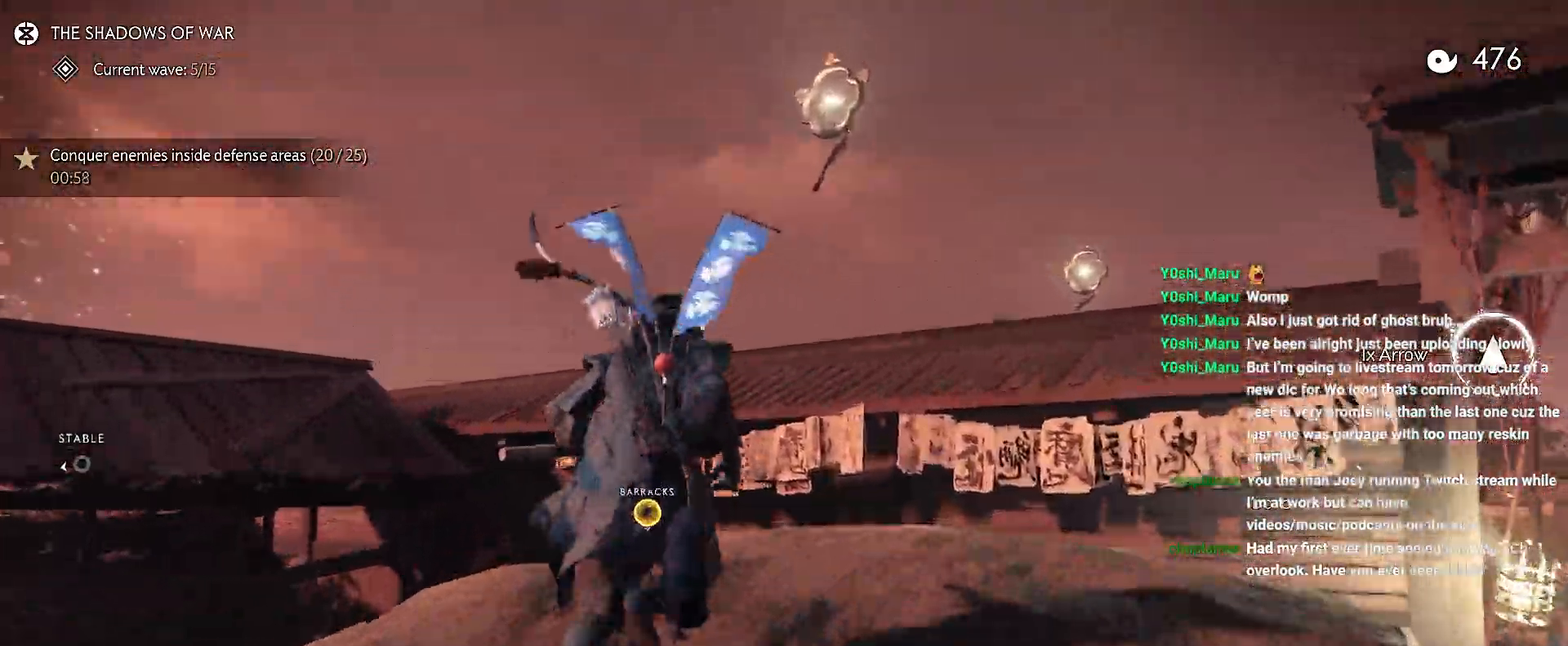
{"buttons": ["CROSS"], "left_stick": "up", "right_stick": "center", "events": [[483, "CROSS", "down"], [500, "left_stick", "up"], [500, "right_stick", "center"]]}
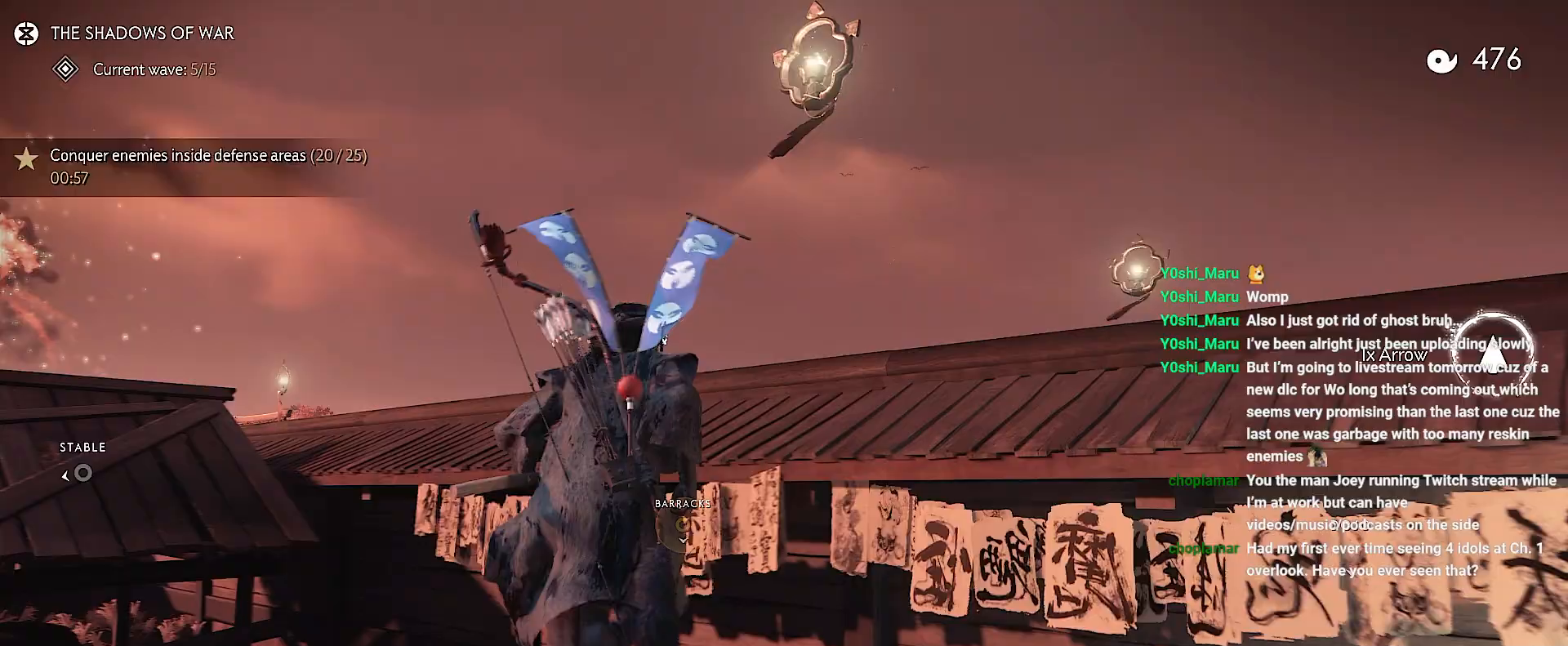
{"buttons": [], "left_stick": "up", "right_stick": "center", "events": [[100, "CROSS", "up"]]}
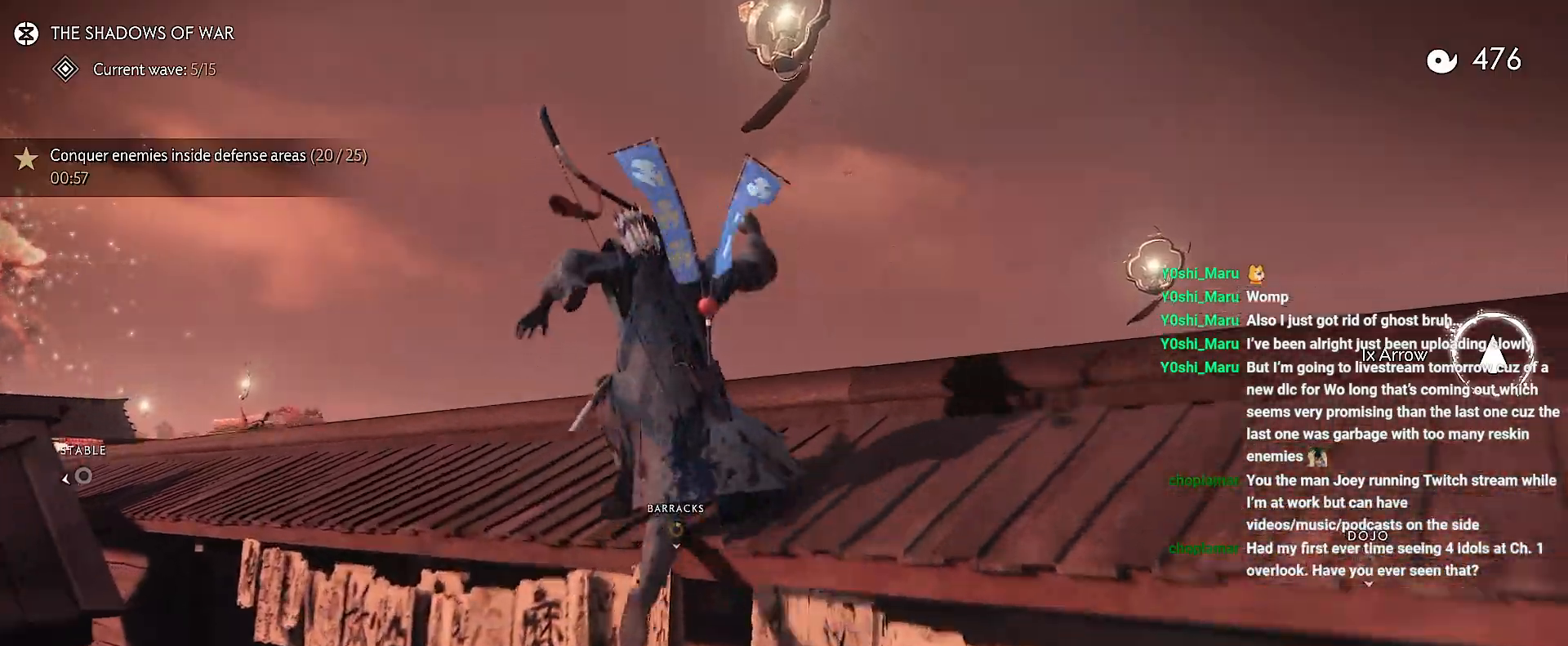
{"buttons": [], "left_stick": "up", "right_stick": "center", "events": [[33, "CROSS", "down"], [100, "CROSS", "up"], [167, "CROSS", "down"], [217, "CROSS", "up"], [267, "CROSS", "down"], [467, "CROSS", "up"]]}
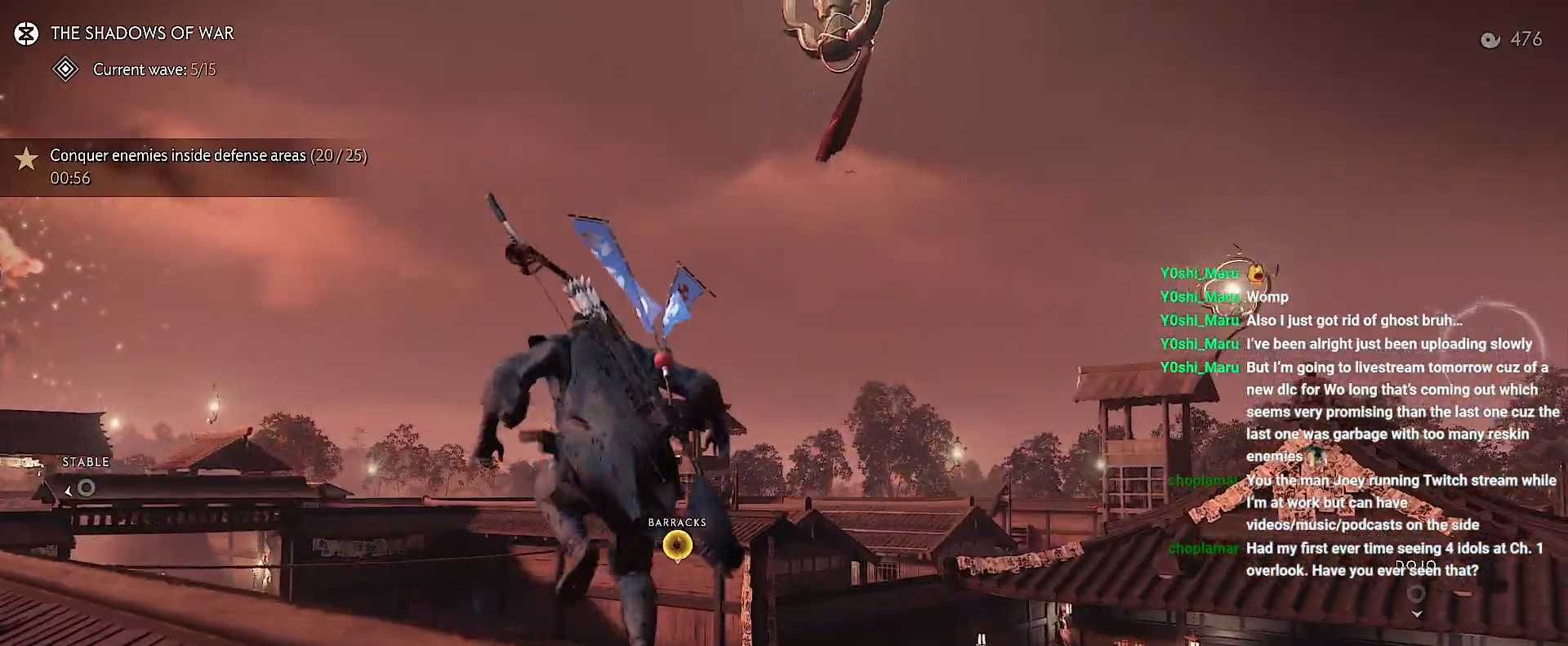
{"buttons": ["R2"], "left_stick": "up", "right_stick": "center", "events": [[83, "right_stick", "down-right"], [383, "R2", "down"], [383, "right_stick", "center"]]}
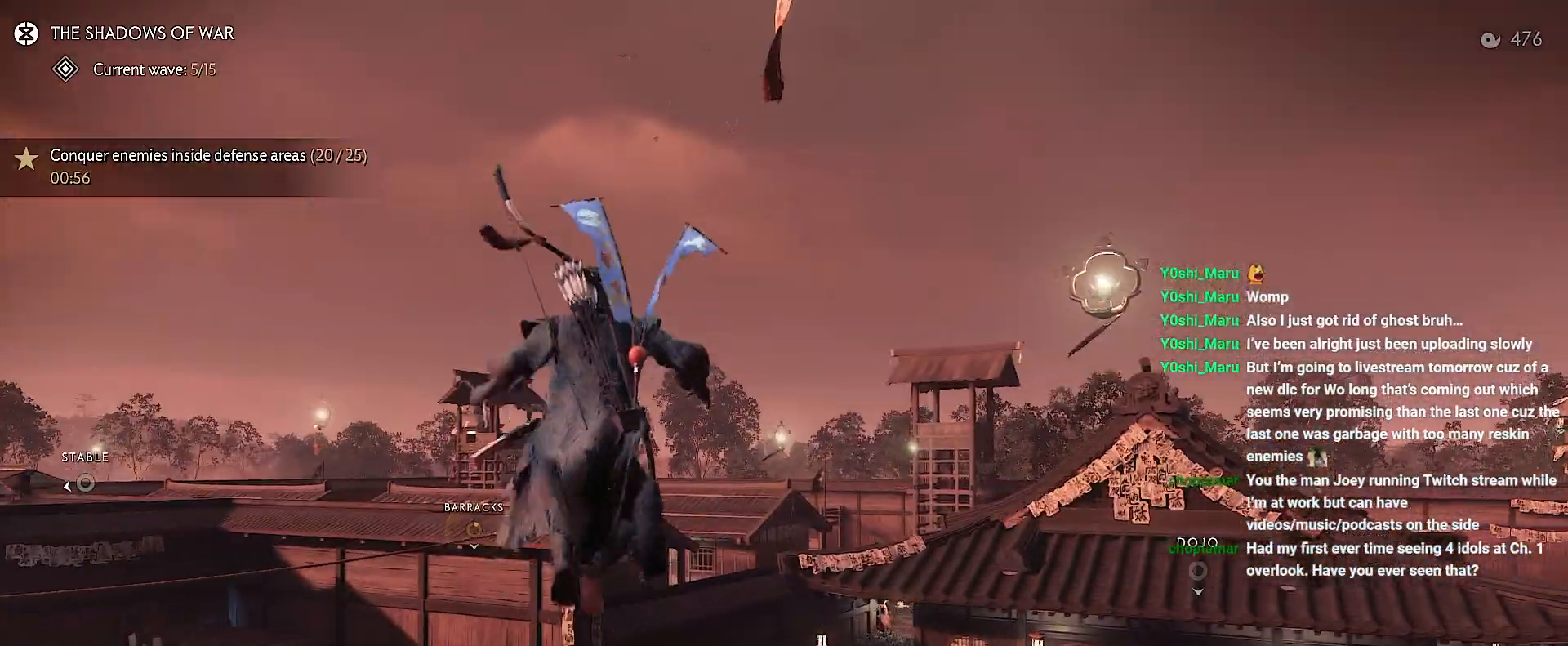
{"buttons": ["CROSS"], "left_stick": "up-right", "right_stick": "center", "events": [[17, "left_stick", "center"], [33, "R2", "up"], [33, "right_stick", "up-left"], [133, "left_stick", "up-right"], [133, "right_stick", "center"], [250, "CROSS", "down"], [300, "CROSS", "up"], [383, "CROSS", "down"], [433, "CROSS", "up"], [500, "CROSS", "down"]]}
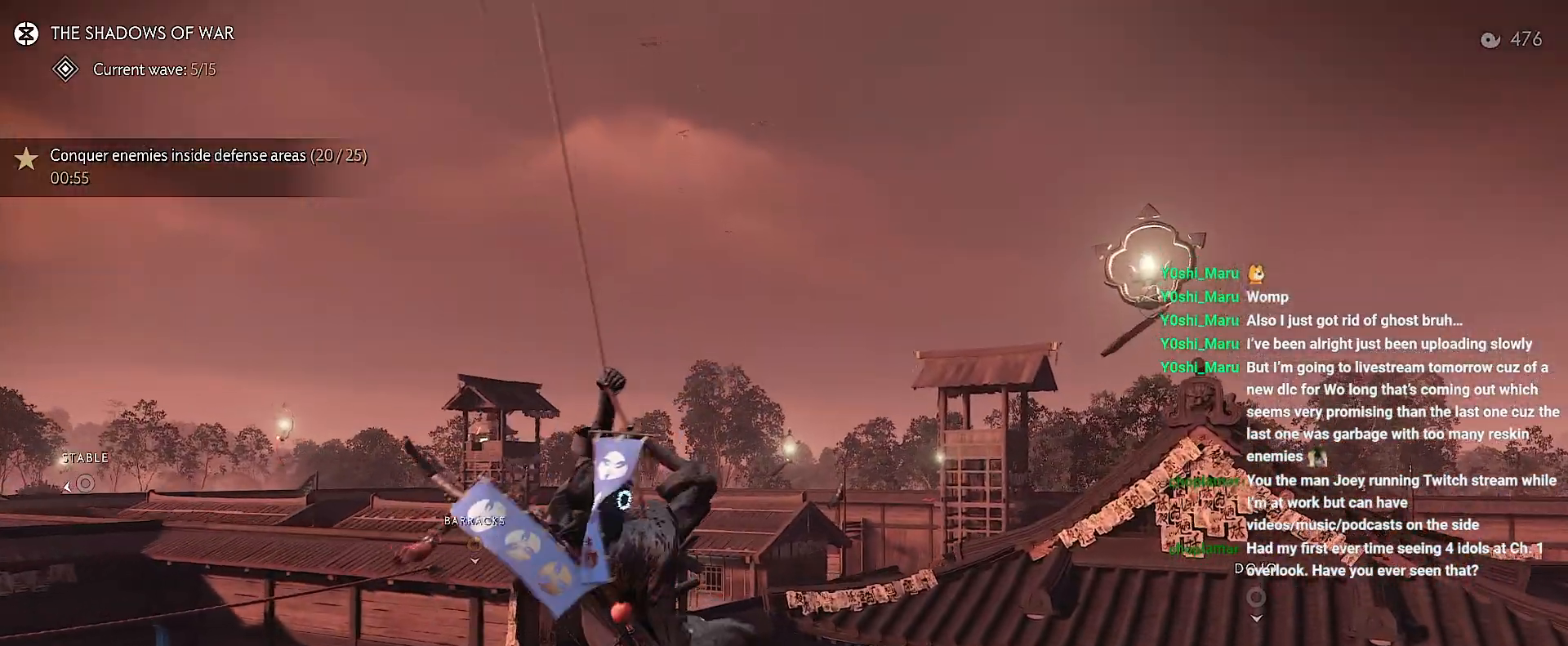
{"buttons": [], "left_stick": "up-right", "right_stick": "center", "events": [[83, "CROSS", "up"], [133, "CROSS", "down"], [217, "CROSS", "up"], [283, "CROSS", "down"], [367, "CROSS", "up"]]}
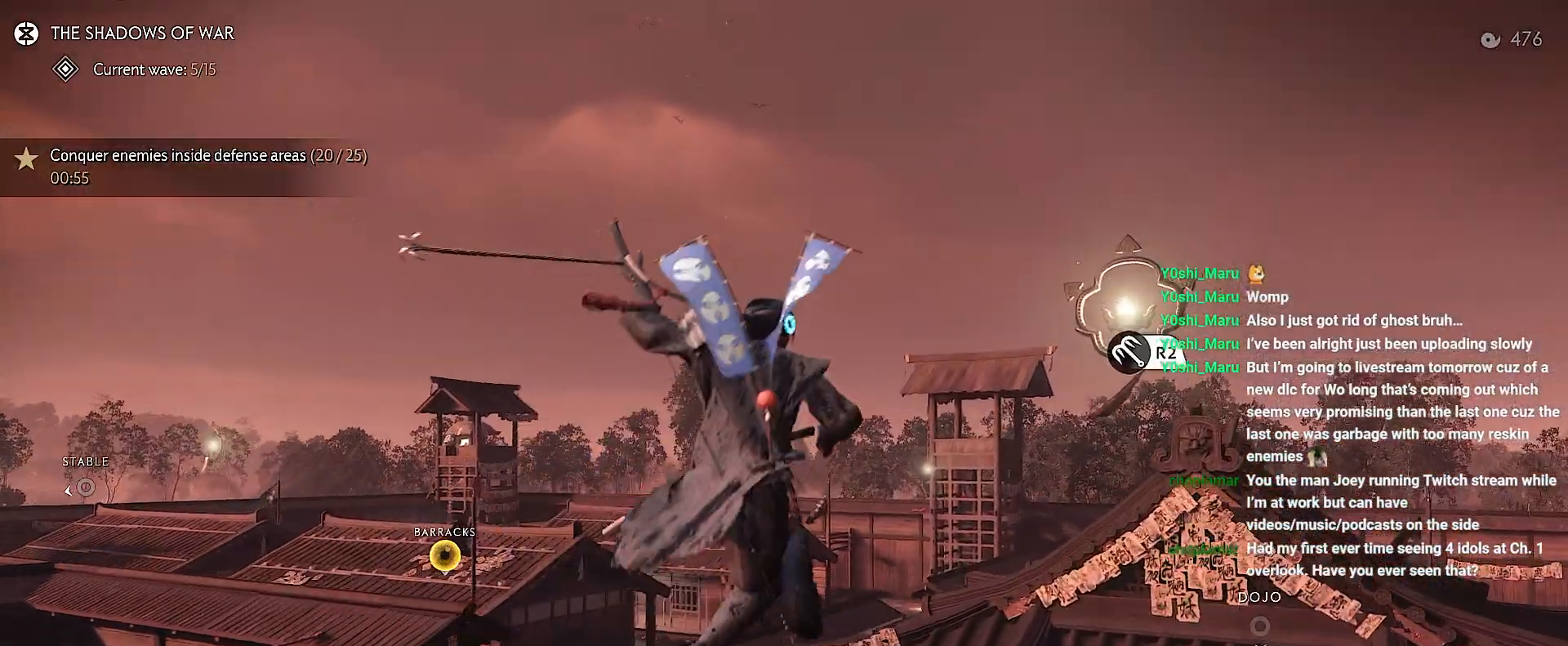
{"buttons": ["R2"], "left_stick": "up-right", "right_stick": "center", "events": [[483, "R2", "down"]]}
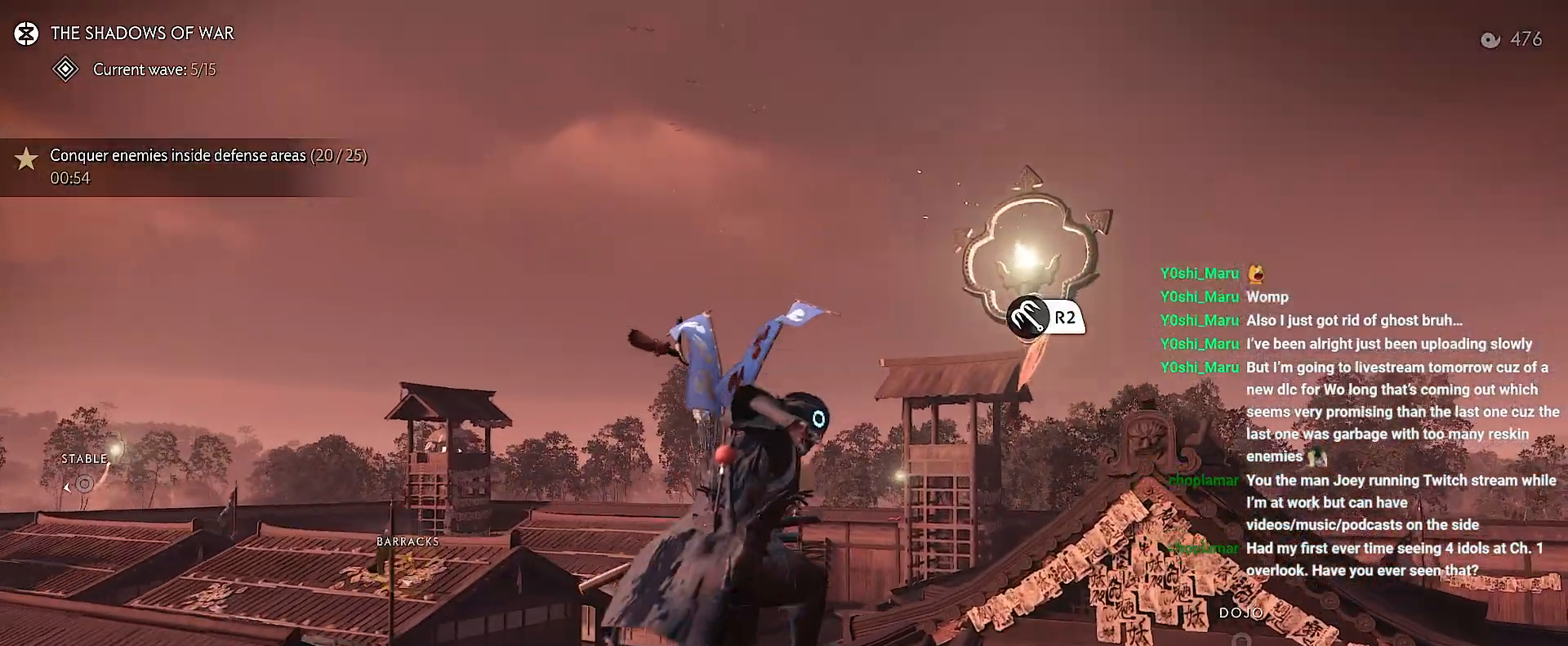
{"buttons": [], "left_stick": "up", "right_stick": "center", "events": [[117, "R2", "up"], [183, "right_stick", "left"], [333, "right_stick", "up-left"], [433, "left_stick", "up"], [483, "right_stick", "center"]]}
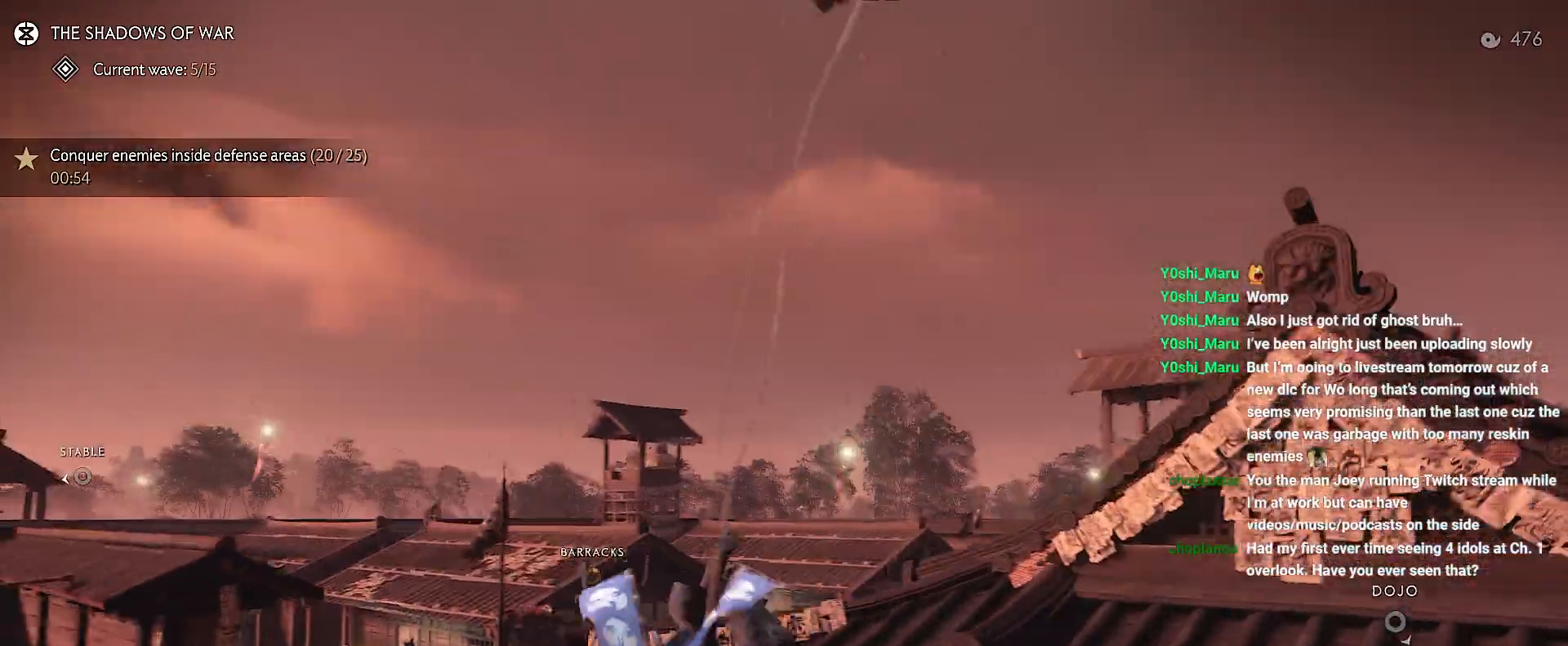
{"buttons": [], "left_stick": "up-left", "right_stick": "center", "events": [[200, "CIRCLE", "down"], [300, "CIRCLE", "up"], [317, "left_stick", "up-left"]]}
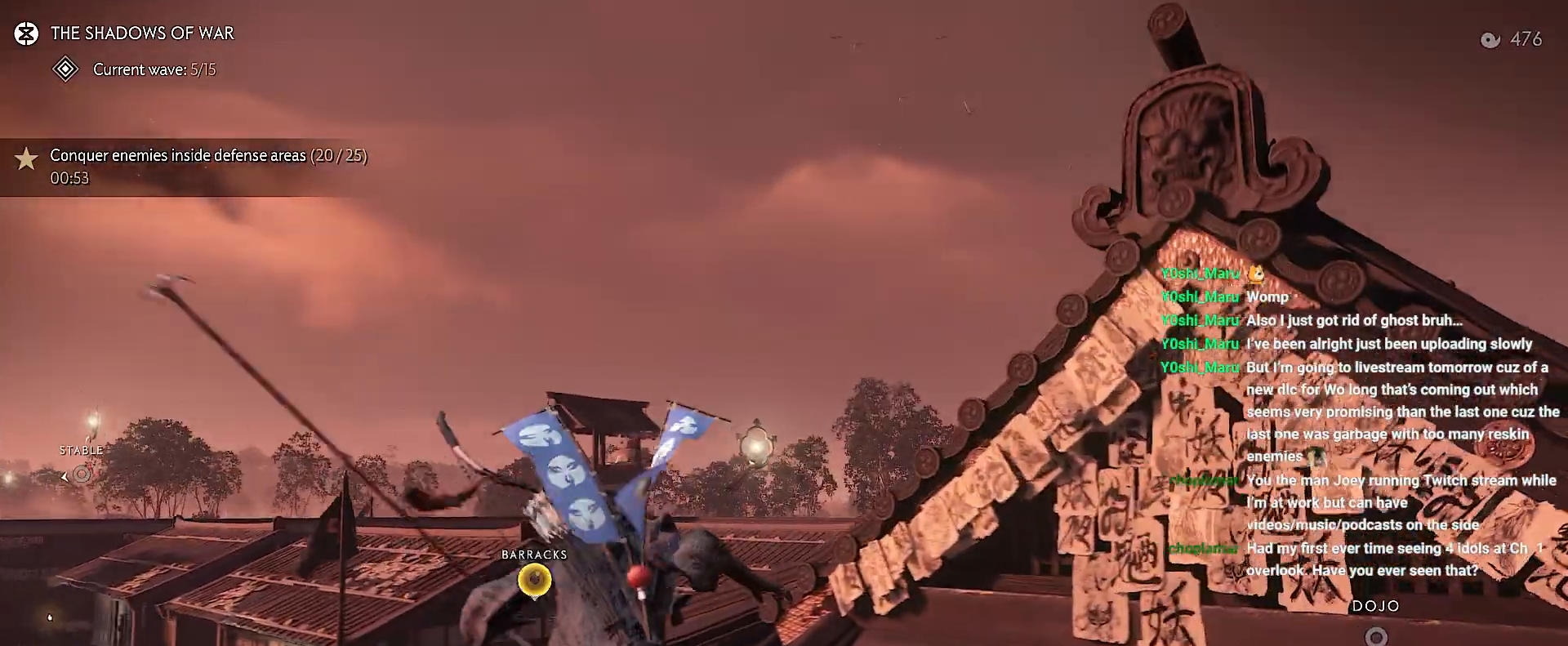
{"buttons": [], "left_stick": "up-left", "right_stick": "down", "events": [[333, "right_stick", "down"]]}
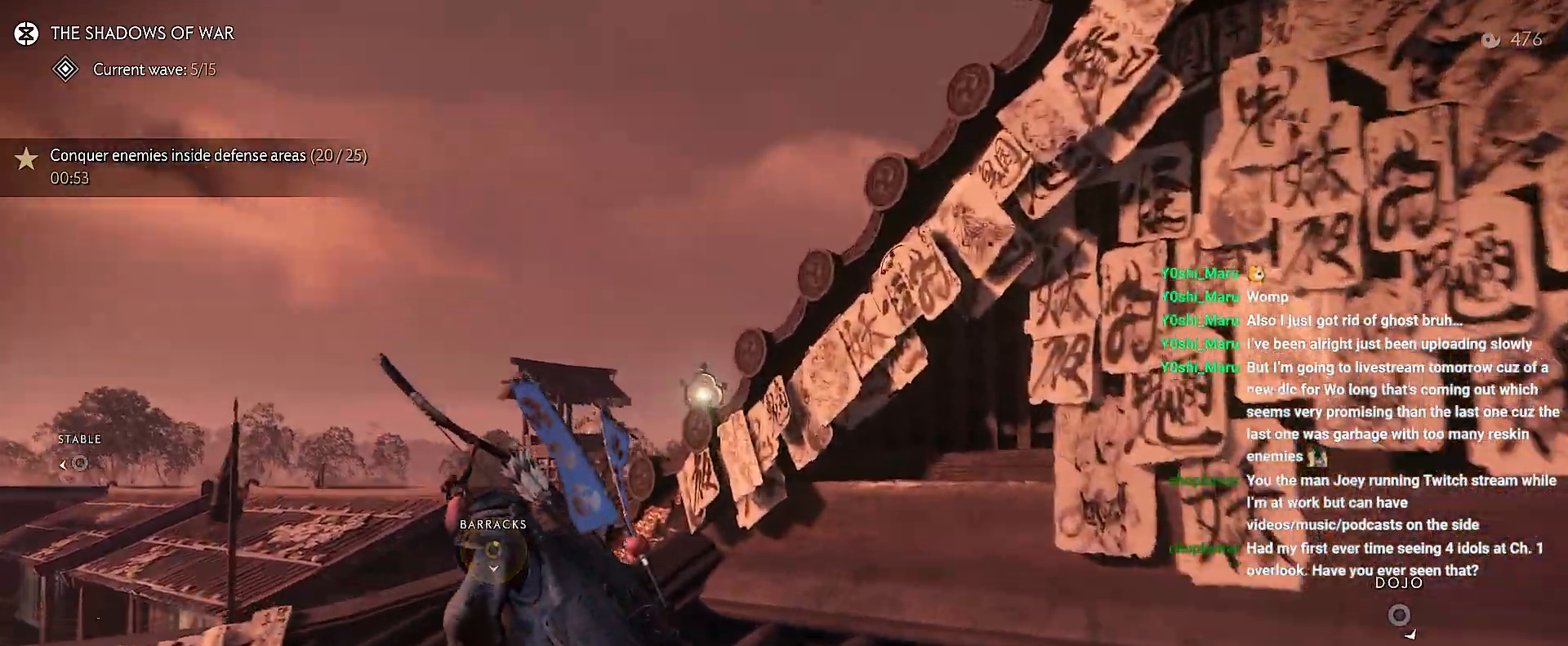
{"buttons": [], "left_stick": "up", "right_stick": "center", "events": [[133, "right_stick", "center"], [267, "right_stick", "down-right"], [483, "left_stick", "up"], [483, "right_stick", "center"]]}
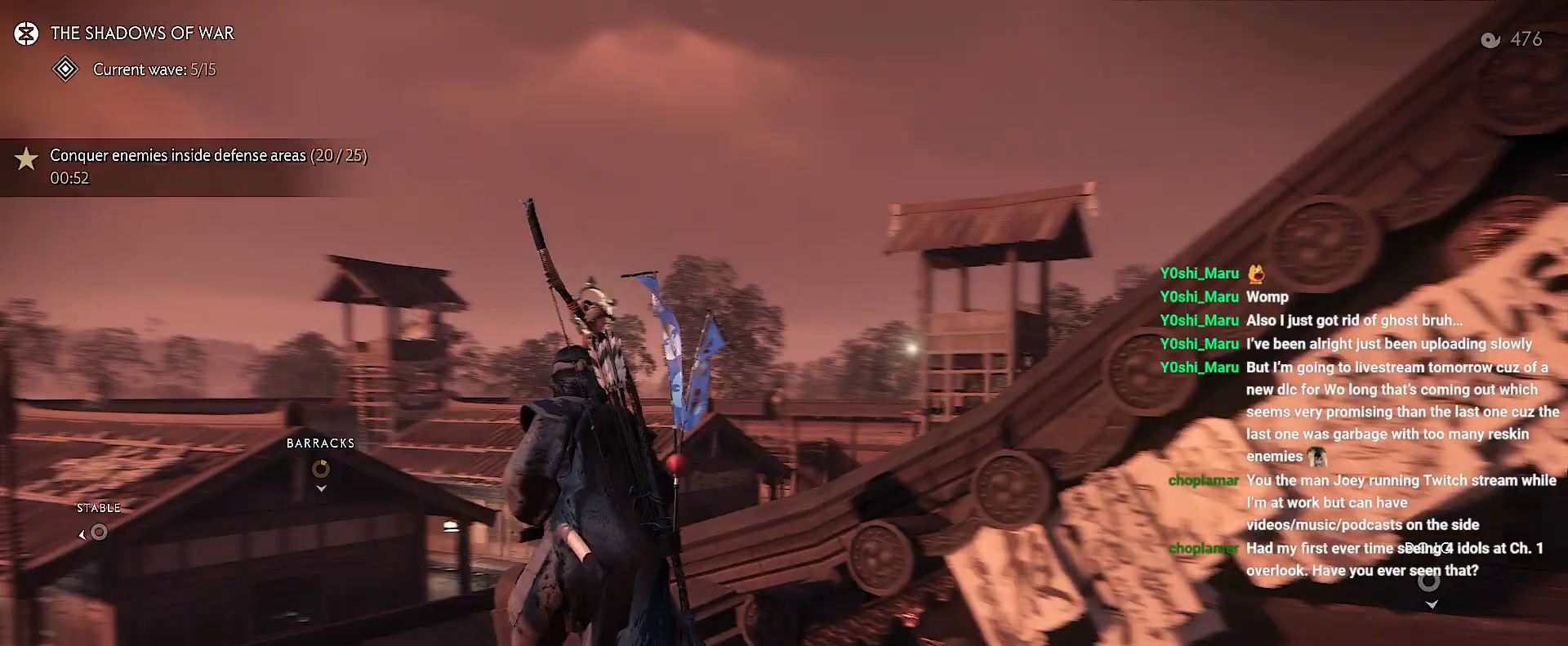
{"buttons": [], "left_stick": "up-right", "right_stick": "center", "events": [[17, "left_stick", "up-right"], [83, "CIRCLE", "down"], [167, "CIRCLE", "up"], [300, "CIRCLE", "down"], [400, "CIRCLE", "up"]]}